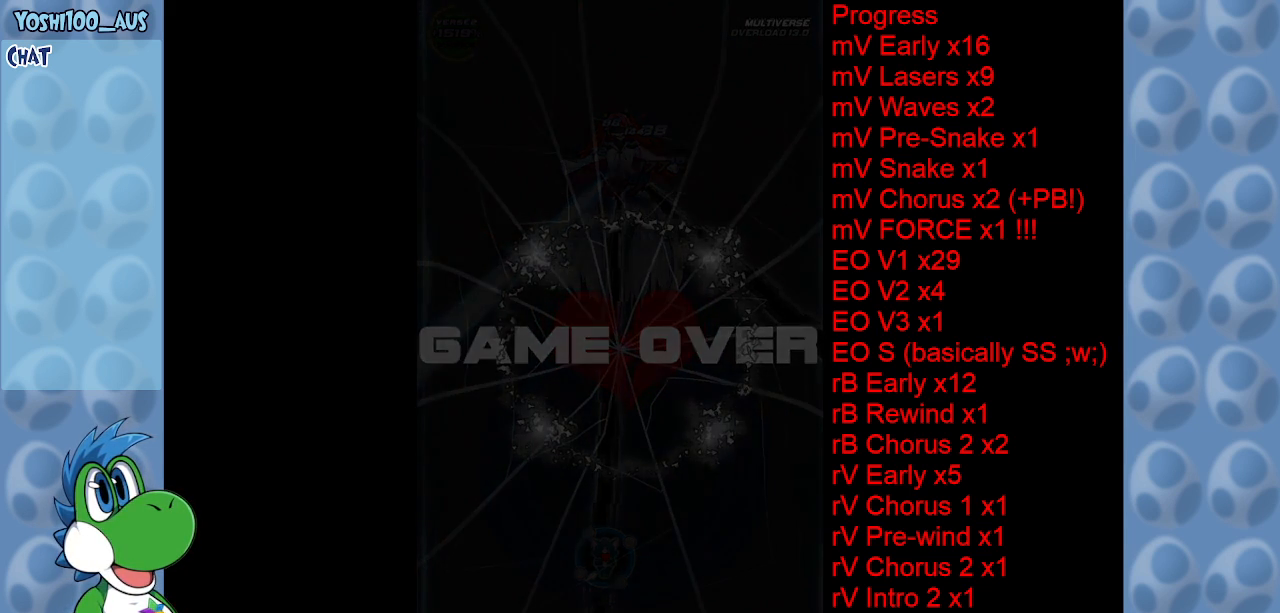
Gameplay with keyboard; each line is a JSON object with the keys held at the frame after it. "events" lists presses ("down") and releases ("up") of "c", "down", "left", "right", "up", "x" and "z" between this image and that frame as [ms after this image, input, new state], when the widget could be followed in between. No other keys are recorded. Mouse input is not recorded.
{"keys": [], "events": []}
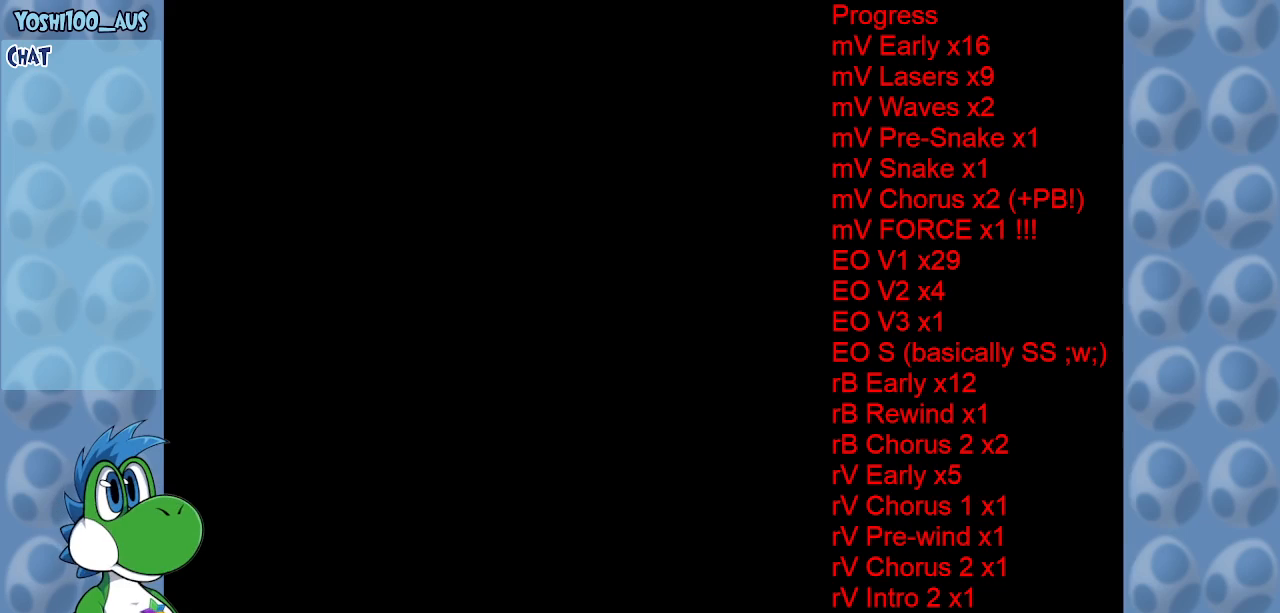
{"keys": [], "events": []}
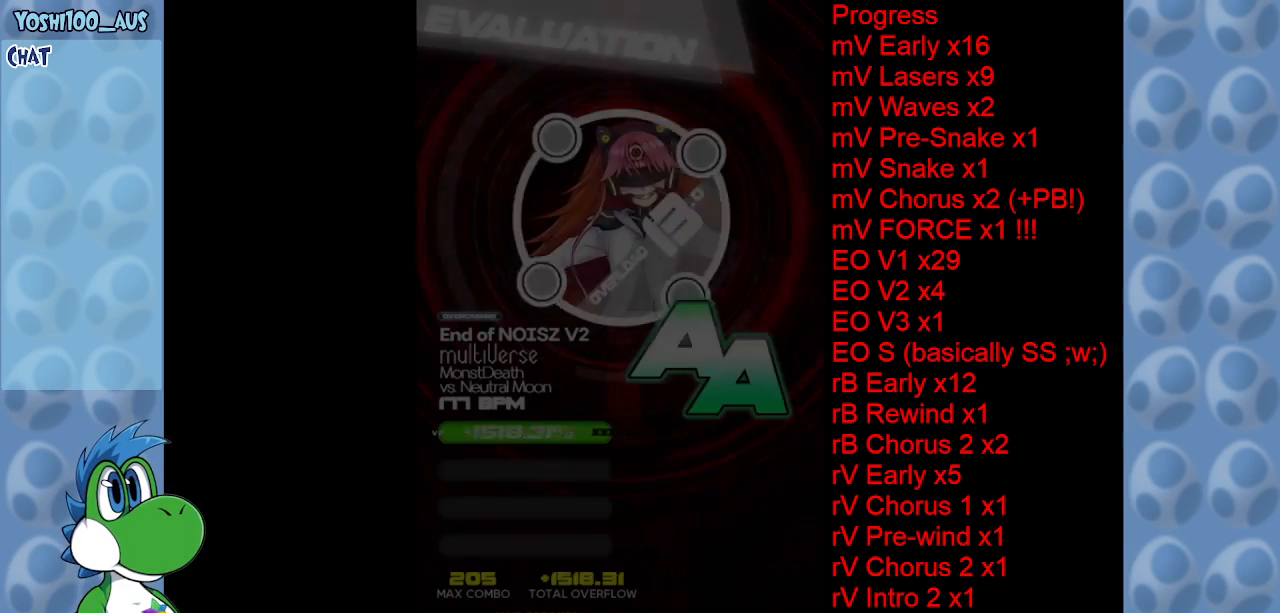
{"keys": [], "events": []}
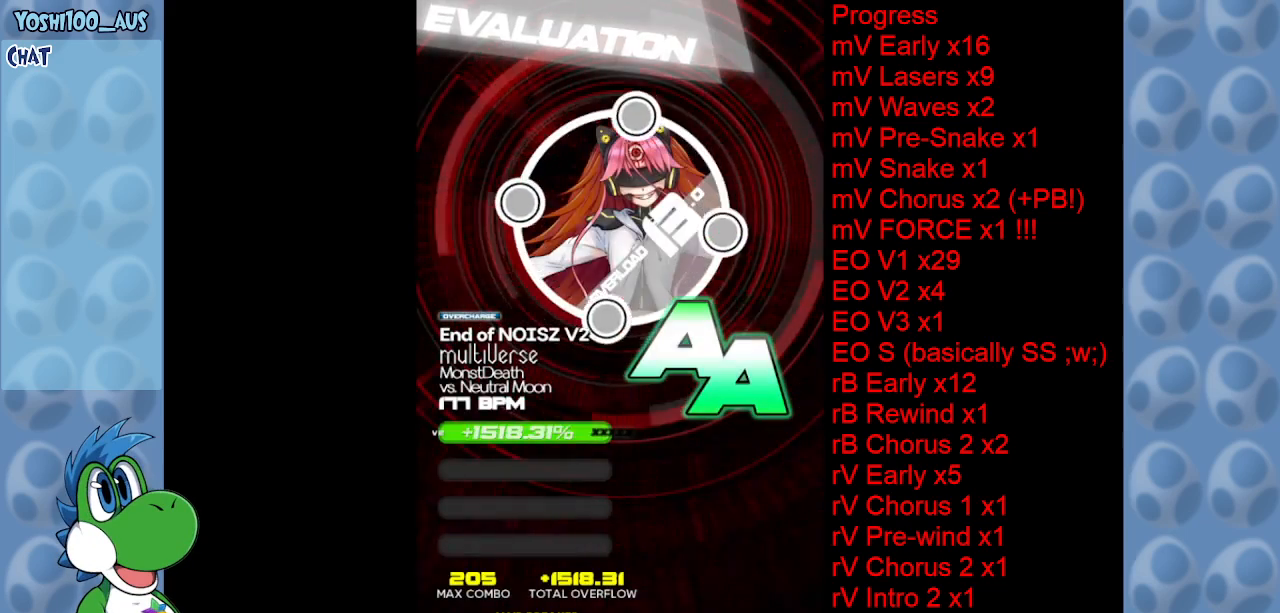
{"keys": [], "events": [[117, "z", "down"], [300, "z", "up"]]}
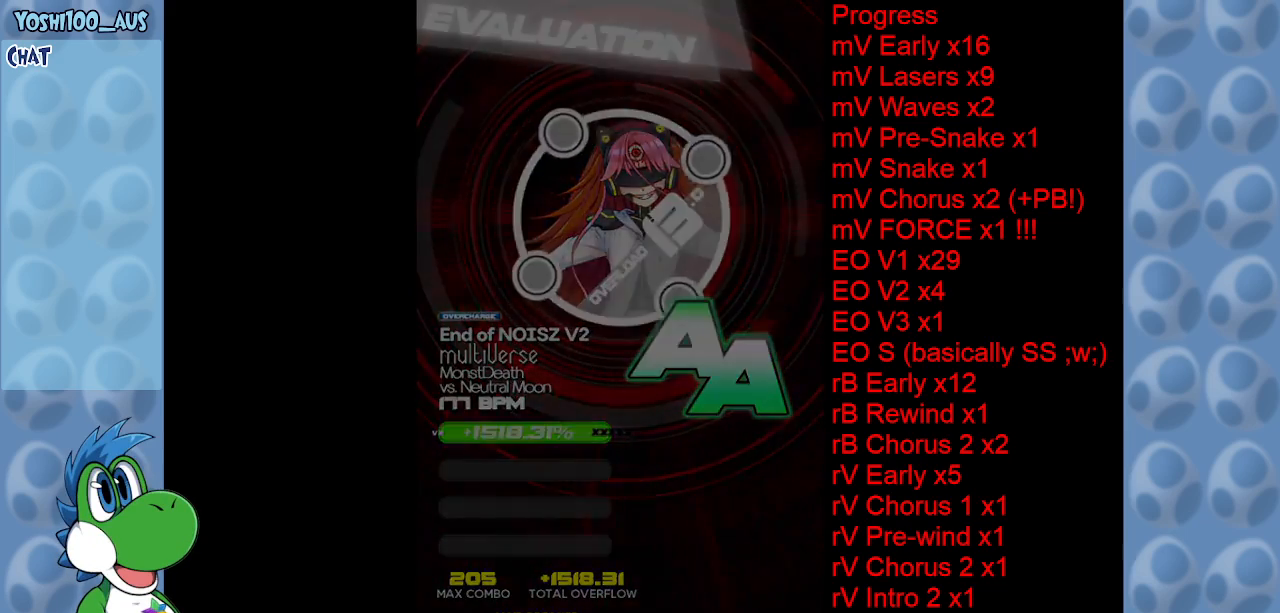
{"keys": [], "events": []}
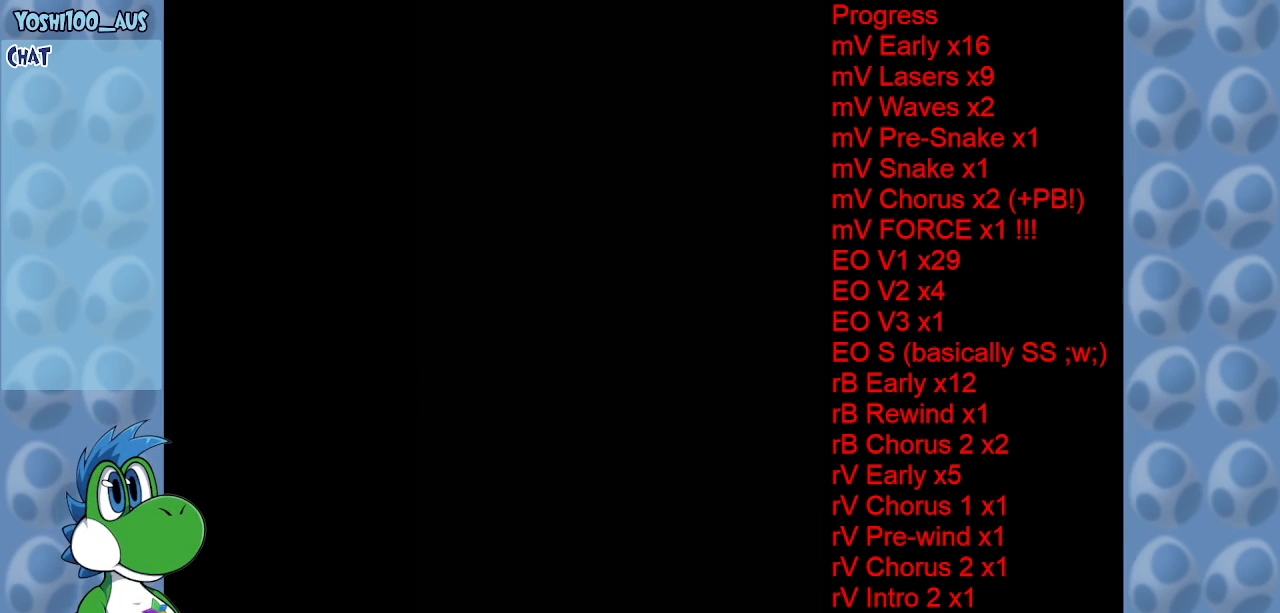
{"keys": [], "events": []}
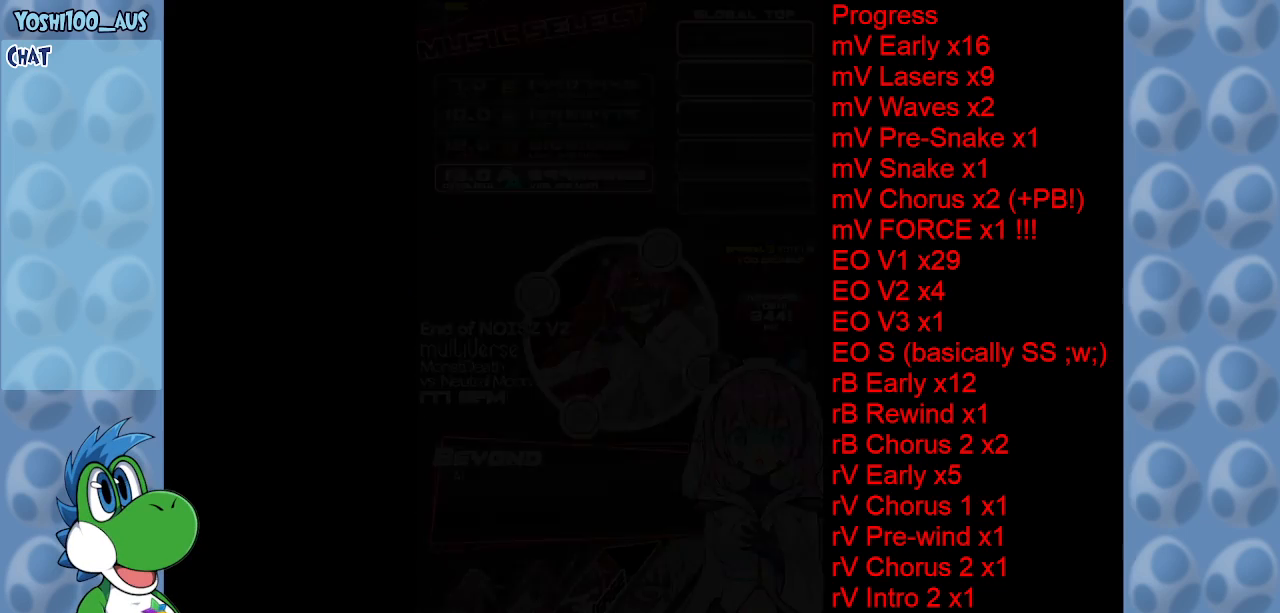
{"keys": ["z"], "events": [[484, "z", "down"]]}
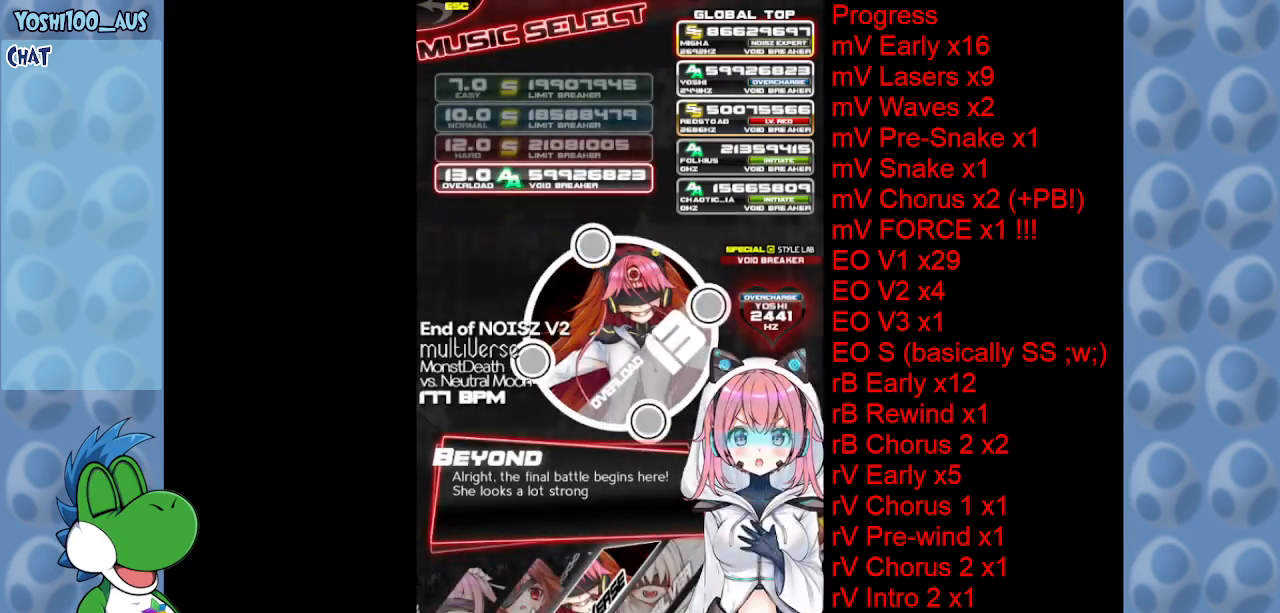
{"keys": [], "events": [[134, "z", "up"]]}
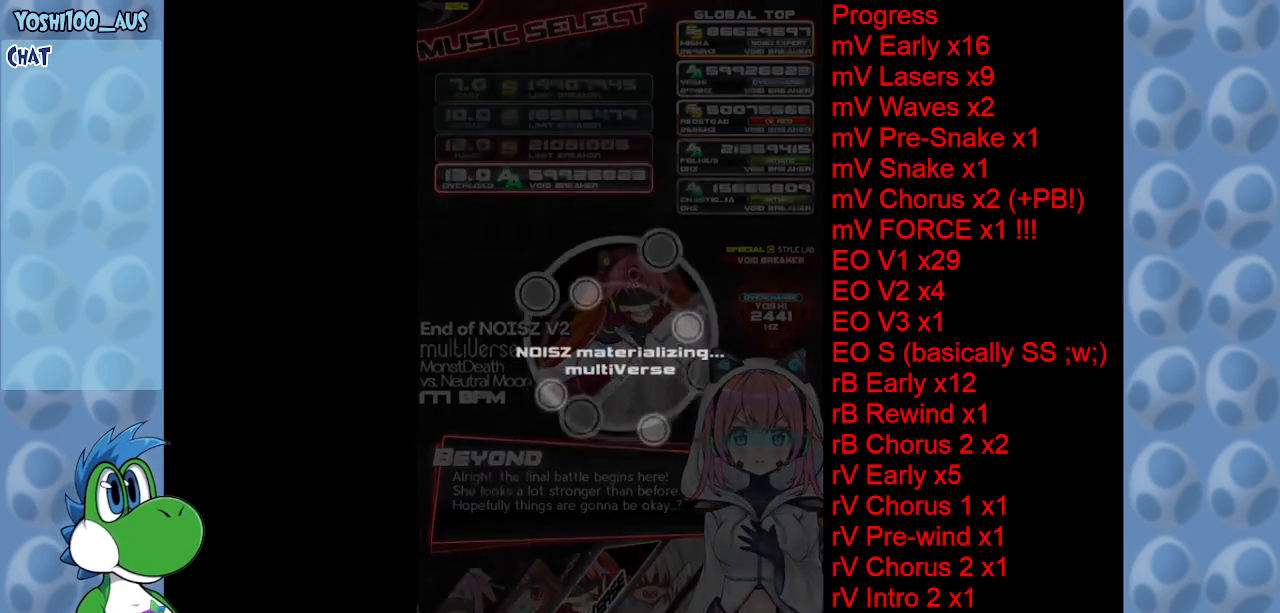
{"keys": [], "events": []}
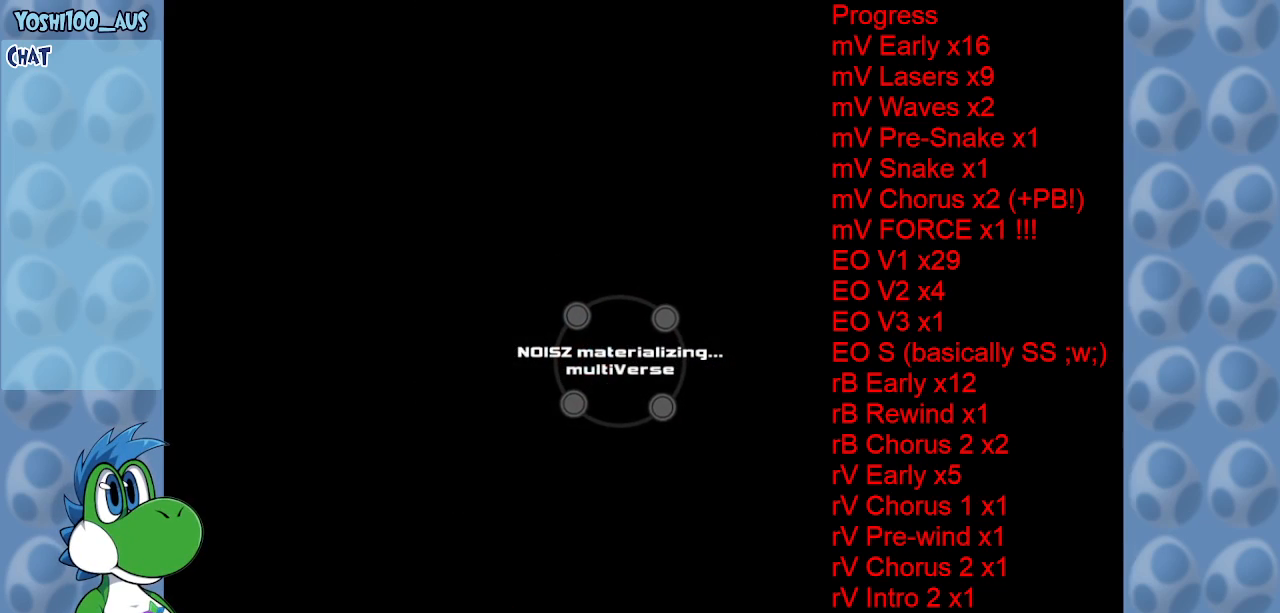
{"keys": [], "events": []}
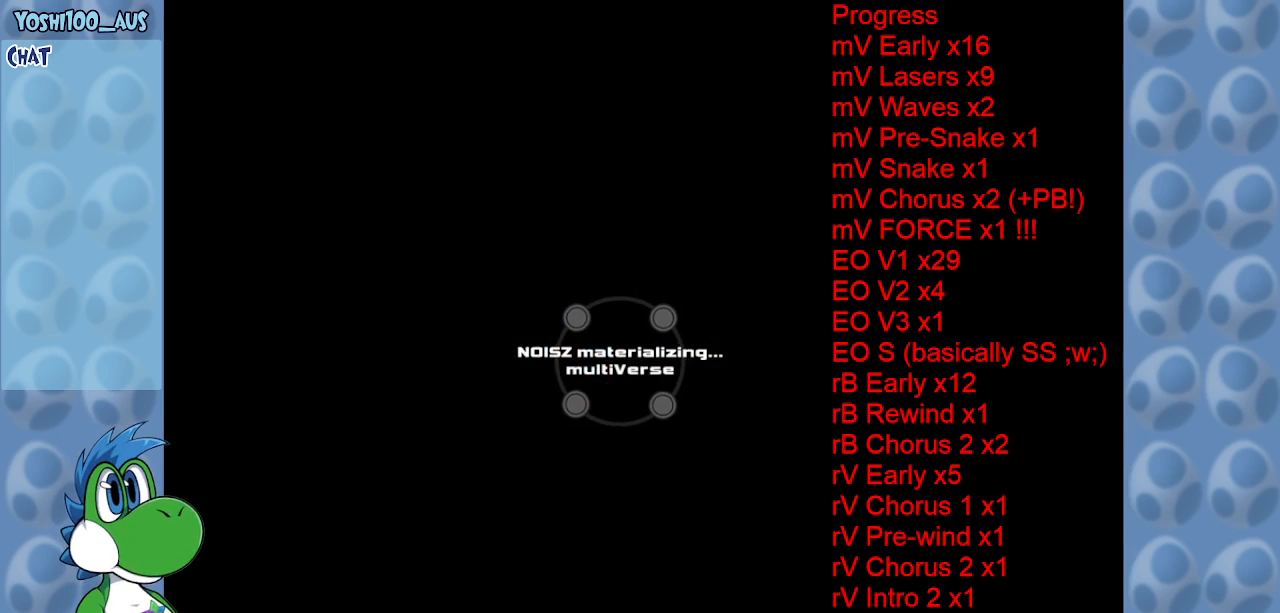
{"keys": [], "events": []}
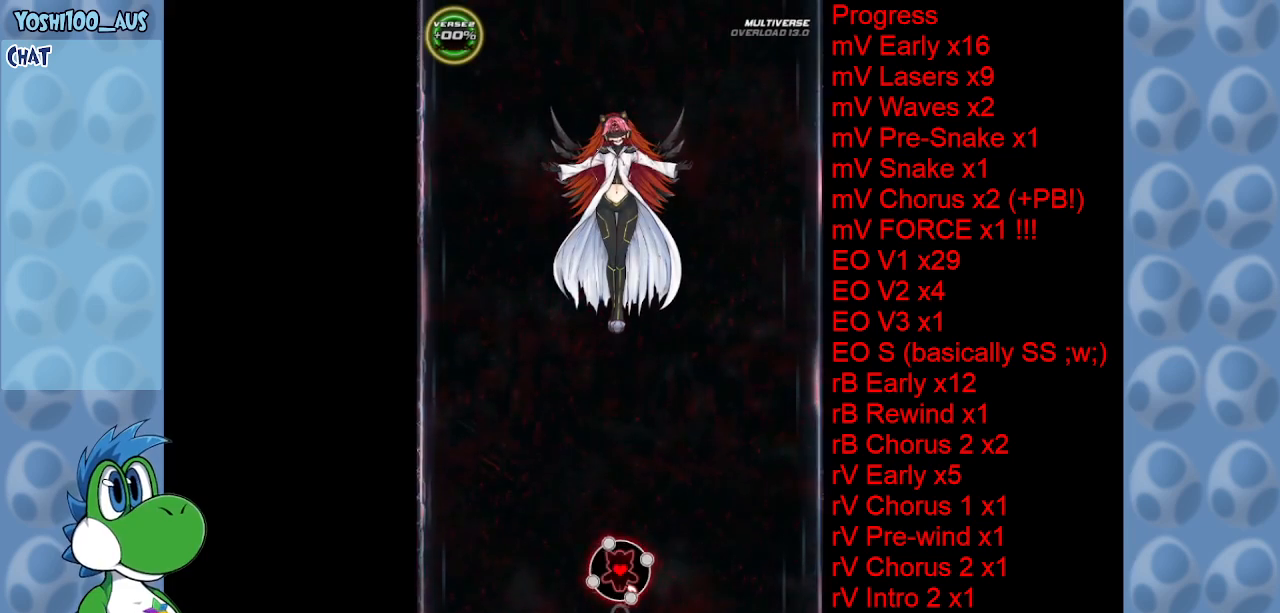
{"keys": [], "events": []}
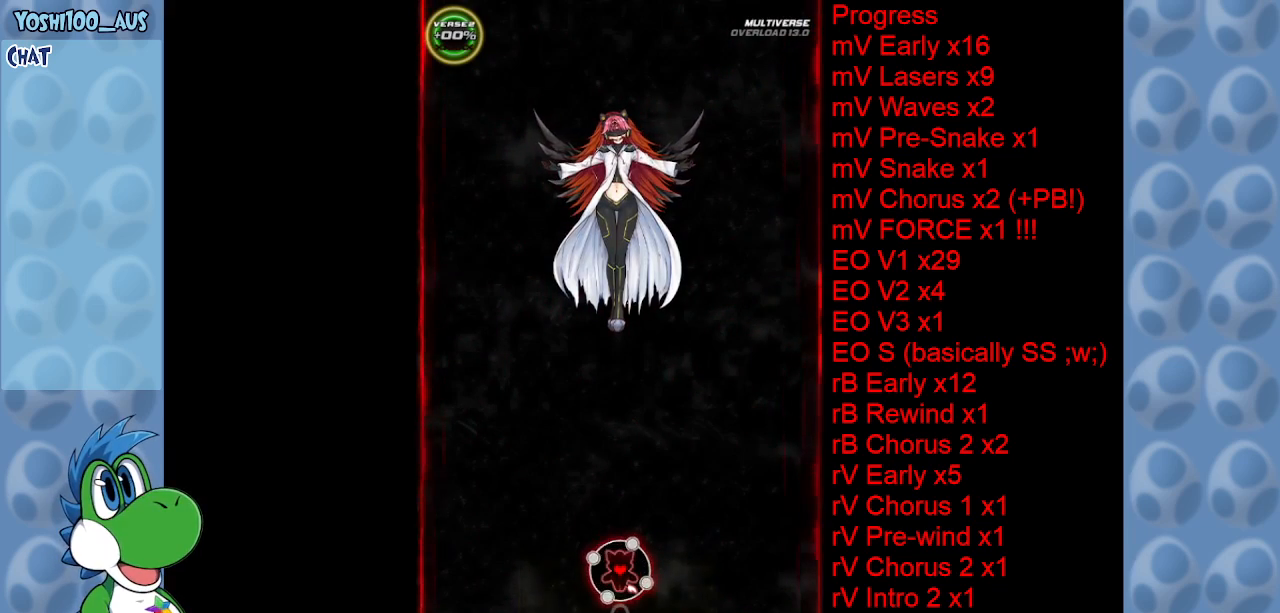
{"keys": ["down", "left"], "events": [[167, "left", "down"], [217, "down", "down"]]}
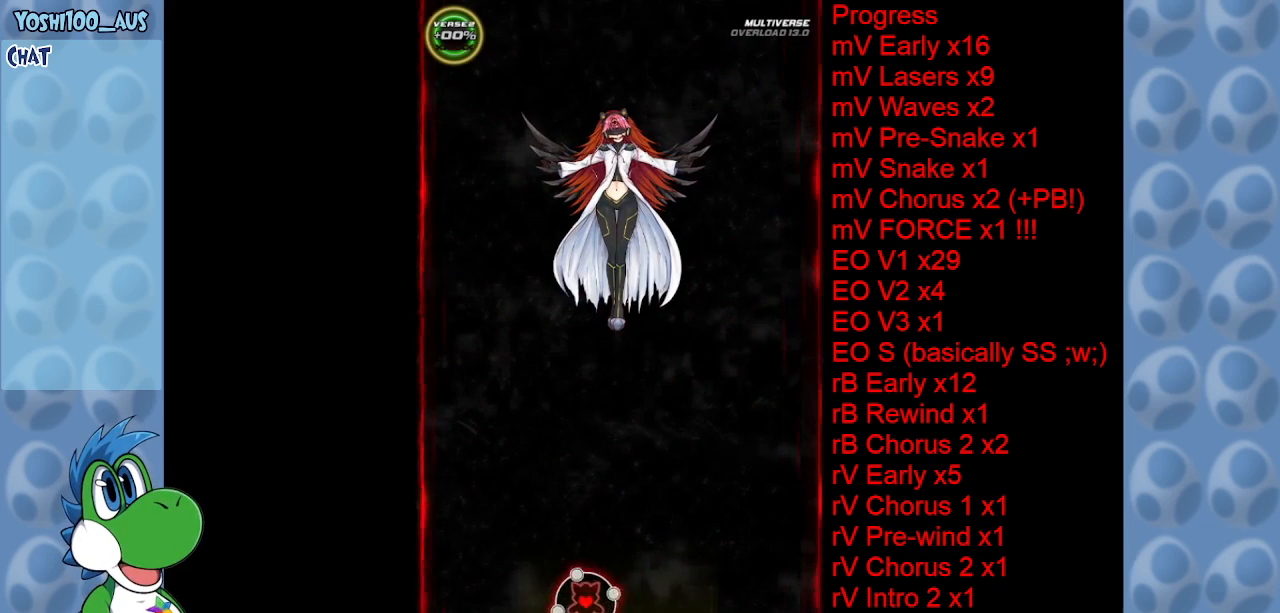
{"keys": [], "events": [[450, "down", "up"], [450, "left", "up"]]}
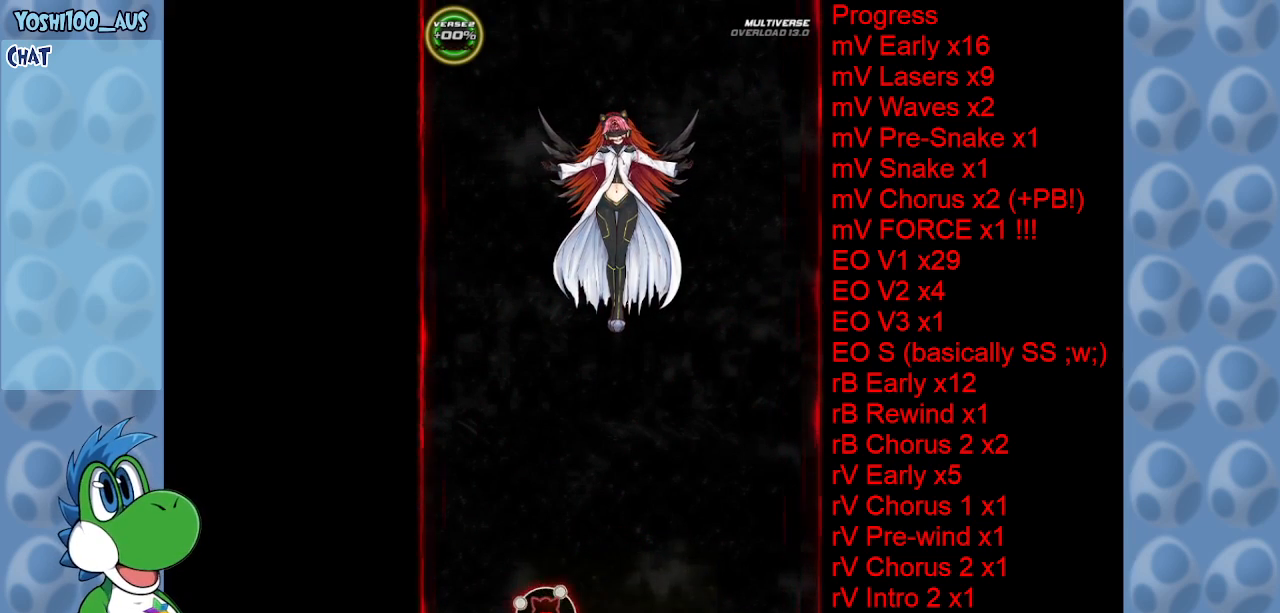
{"keys": [], "events": []}
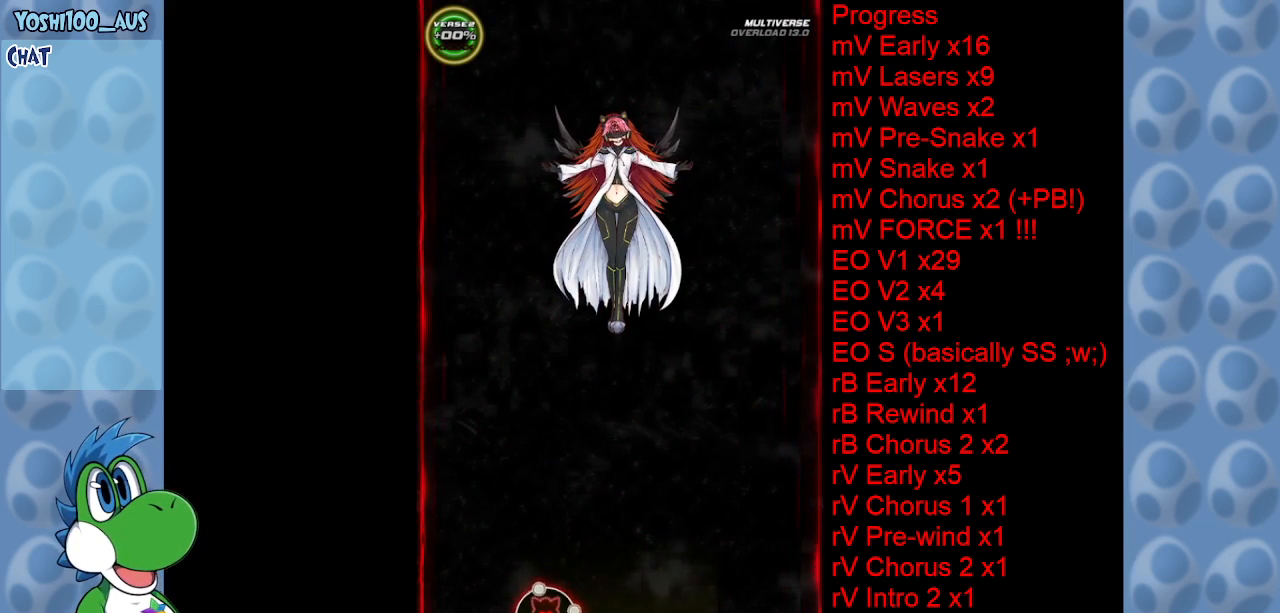
{"keys": [], "events": []}
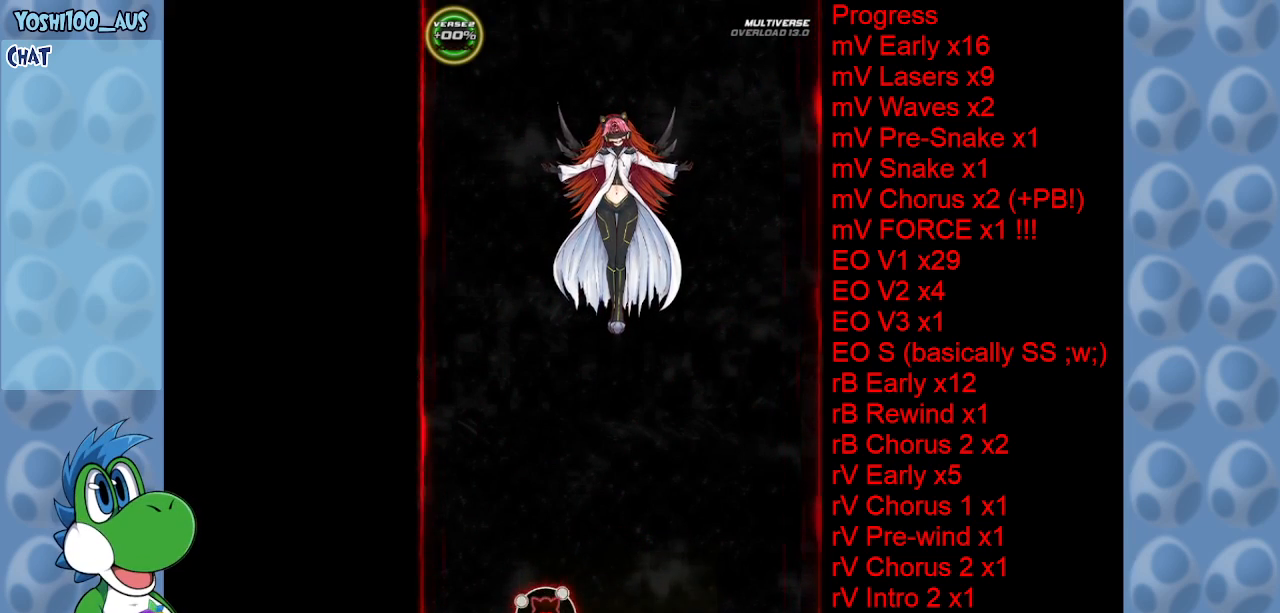
{"keys": [], "events": []}
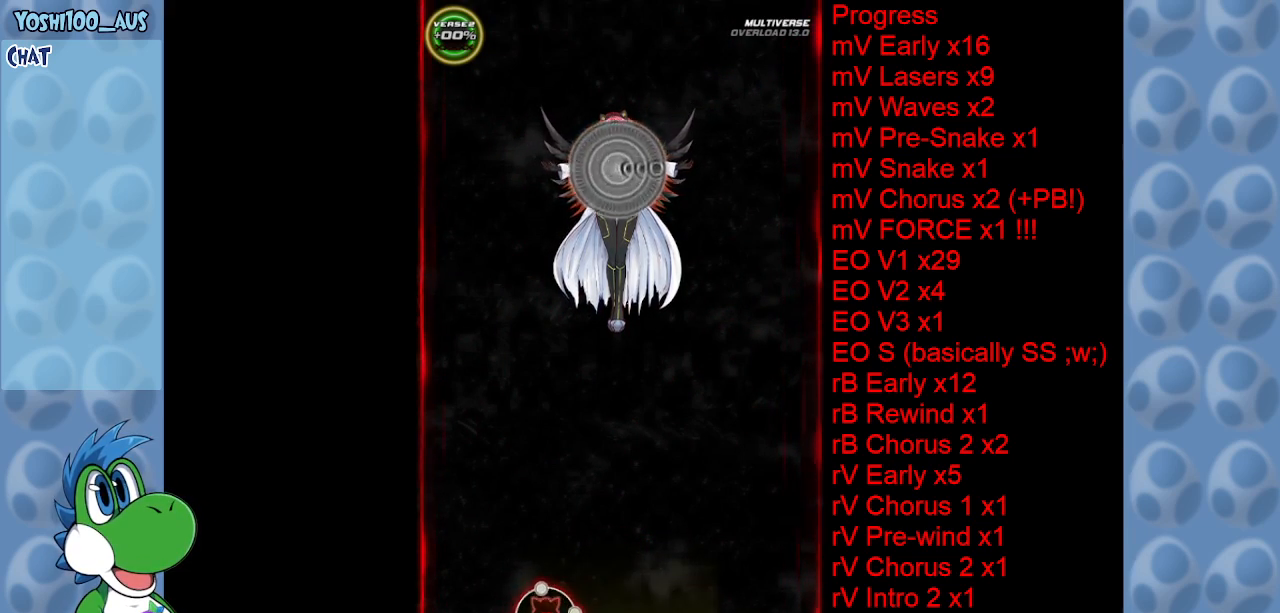
{"keys": [], "events": []}
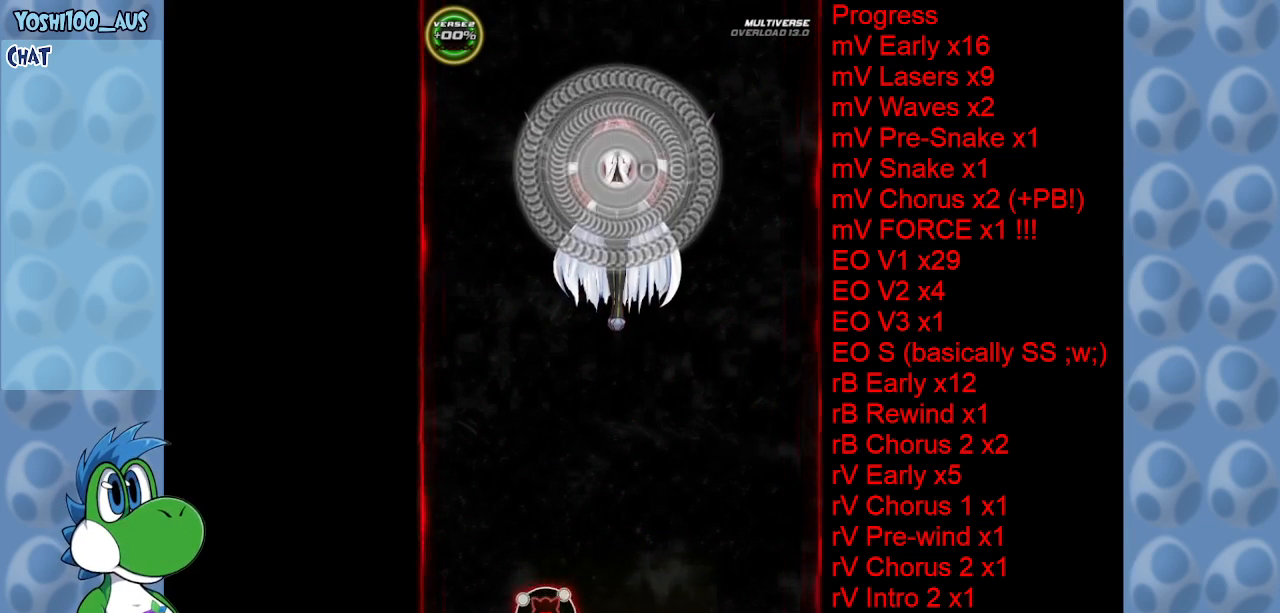
{"keys": [], "events": []}
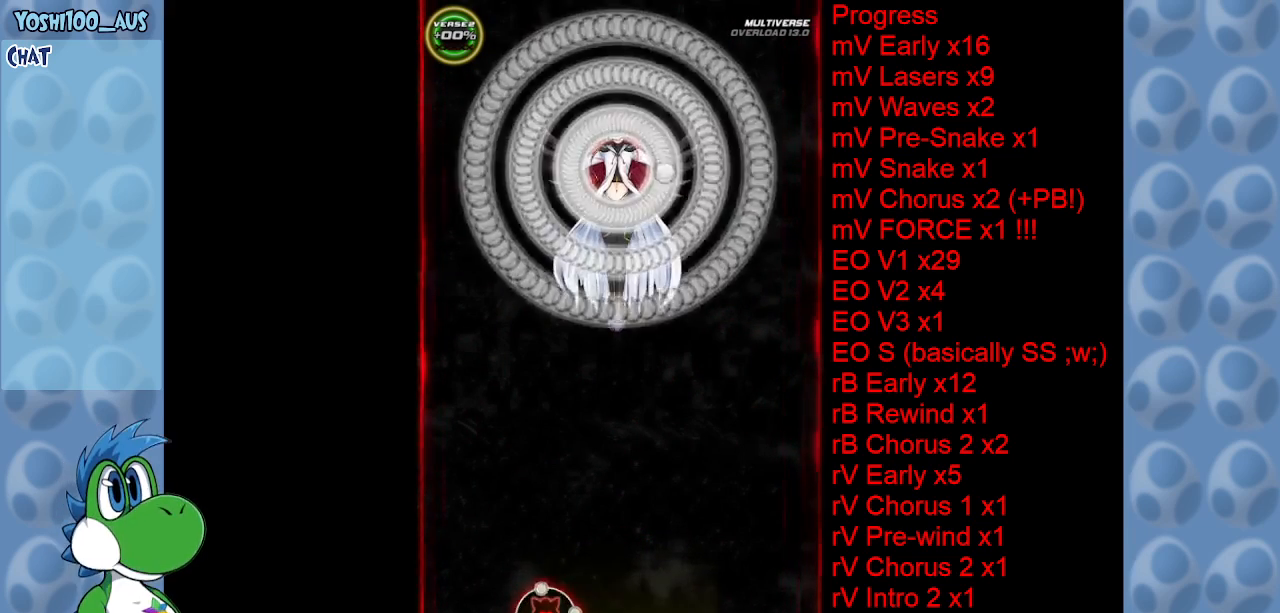
{"keys": [], "events": []}
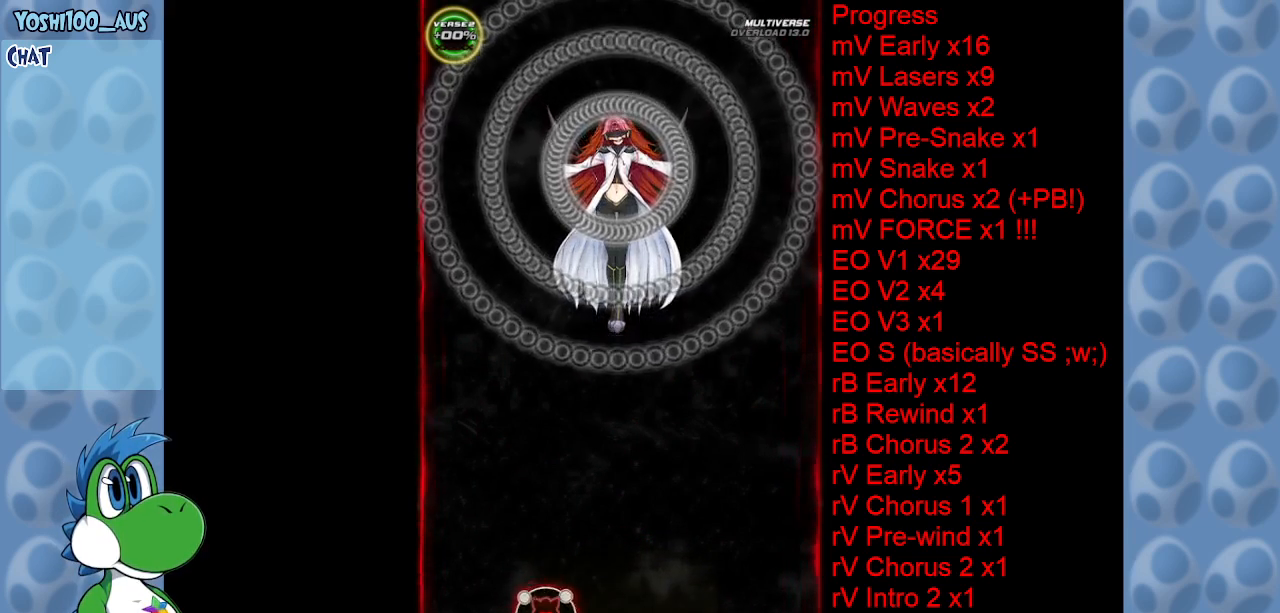
{"keys": [], "events": []}
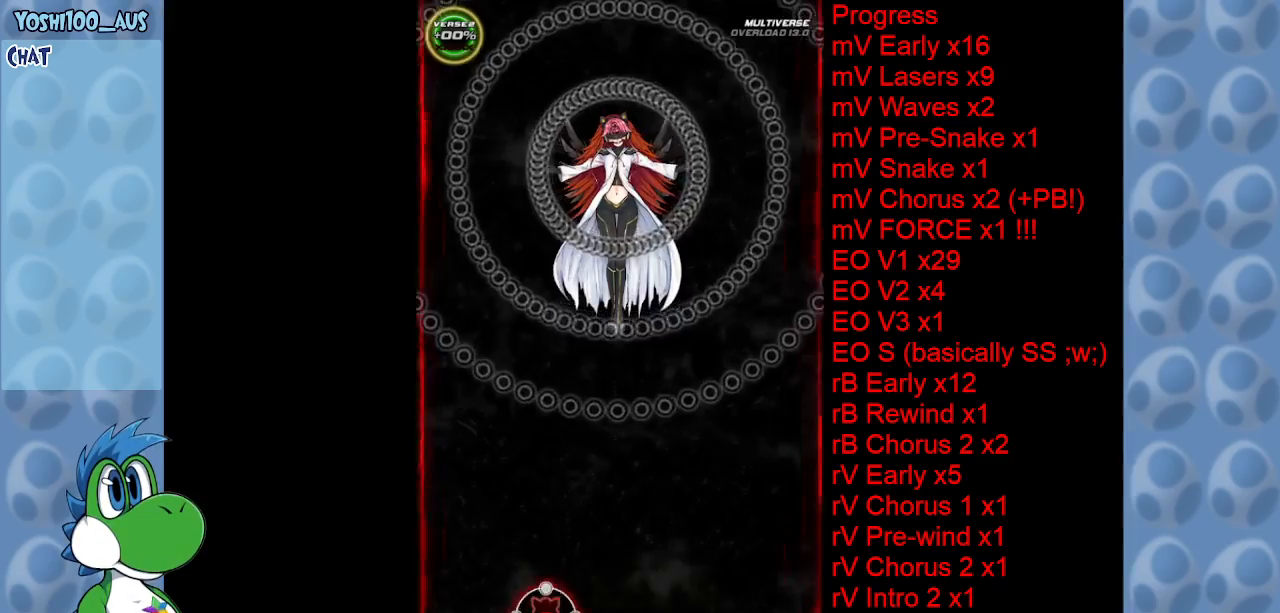
{"keys": [], "events": []}
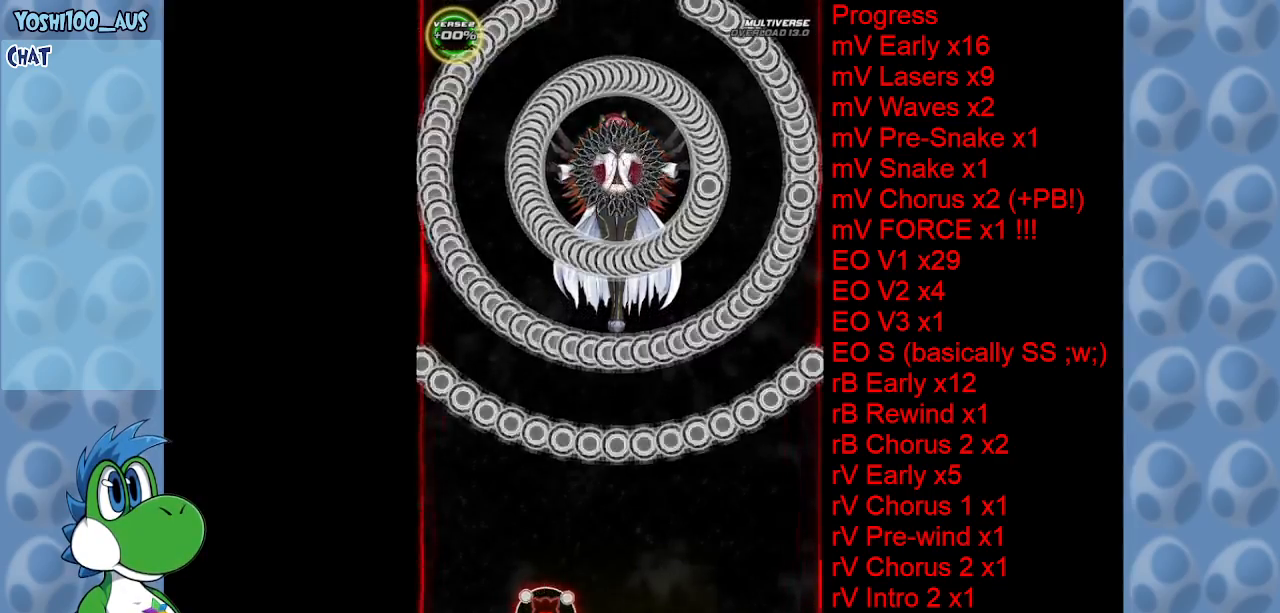
{"keys": [], "events": []}
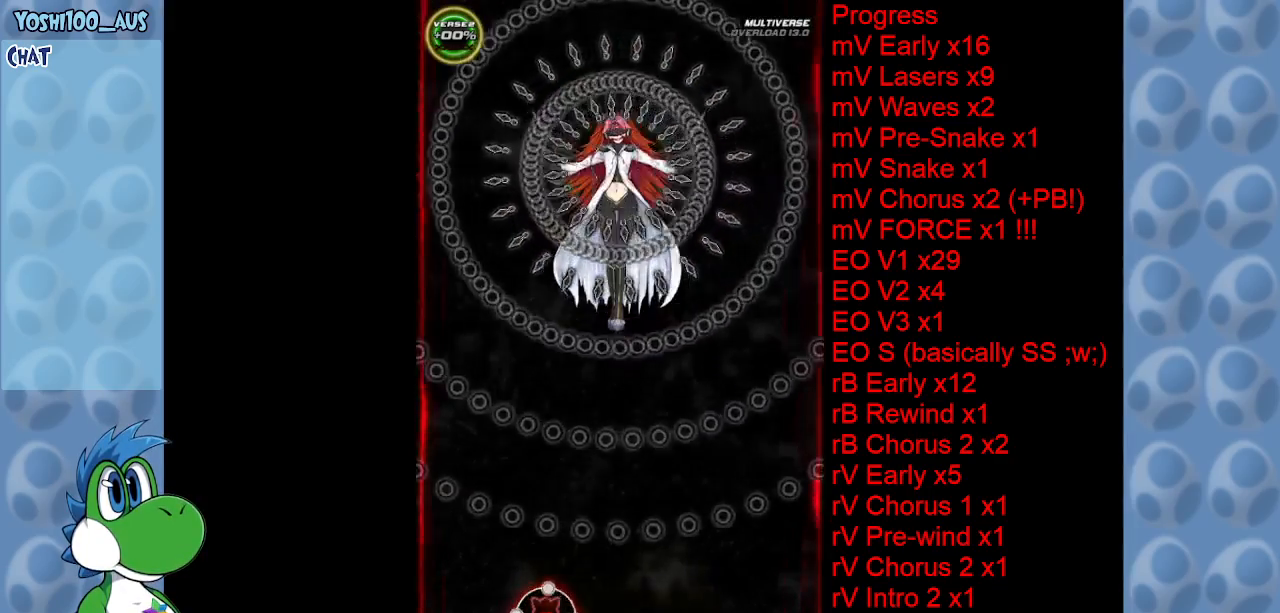
{"keys": ["right"], "events": [[467, "right", "down"]]}
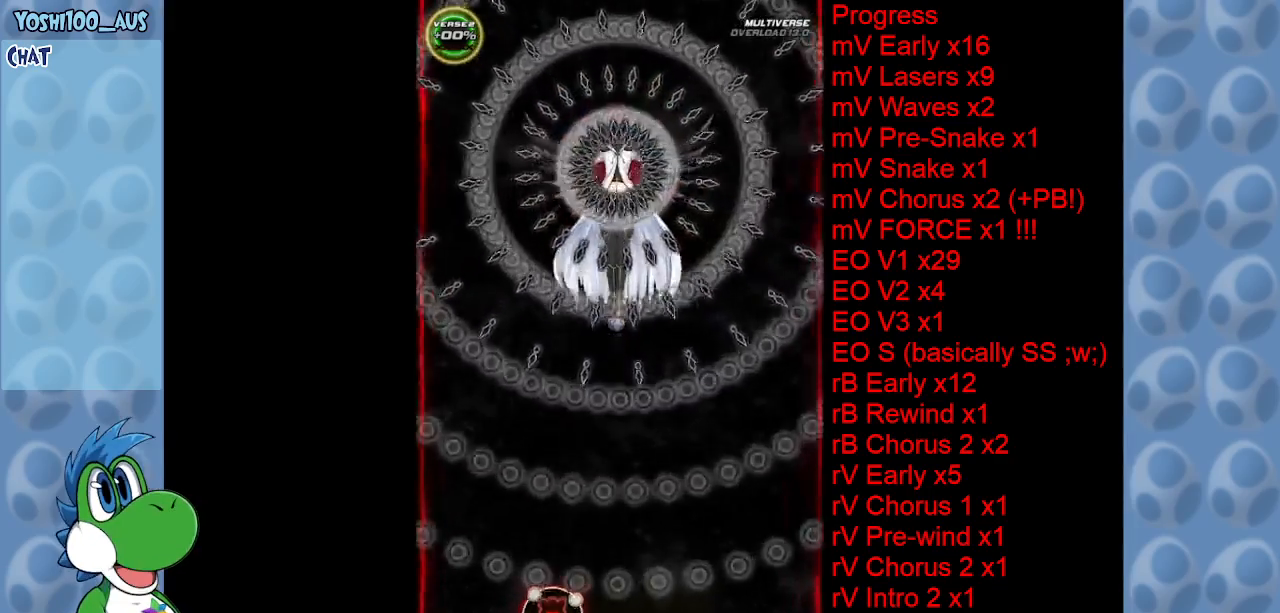
{"keys": [], "events": [[17, "right", "up"]]}
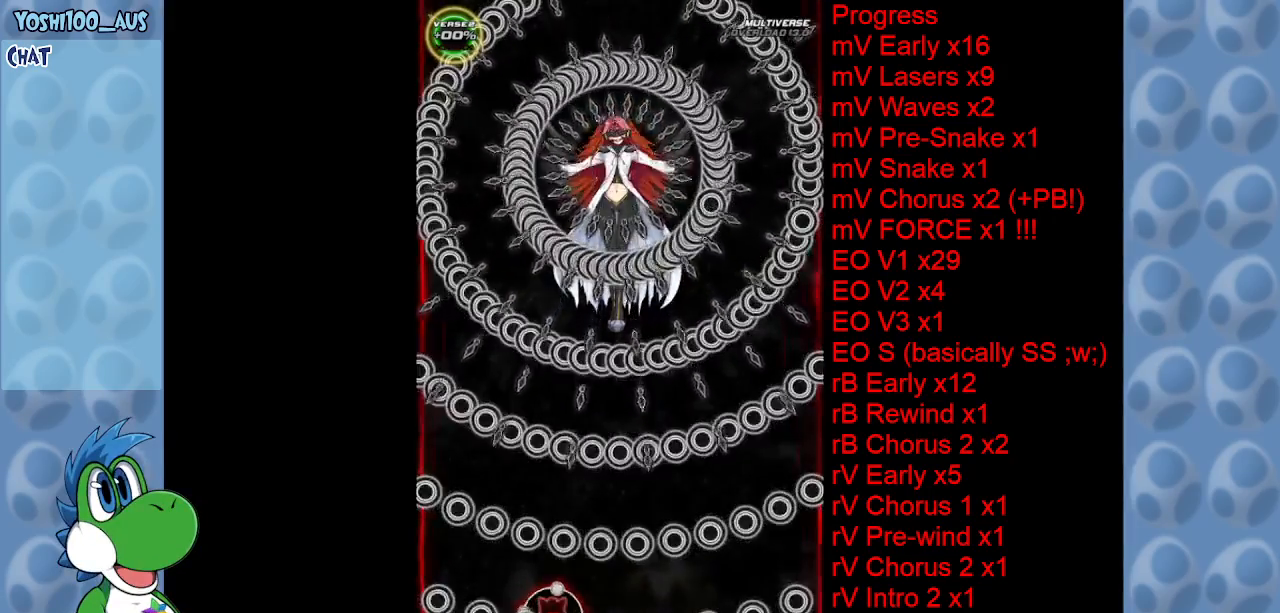
{"keys": [], "events": [[134, "right", "down"], [267, "right", "up"]]}
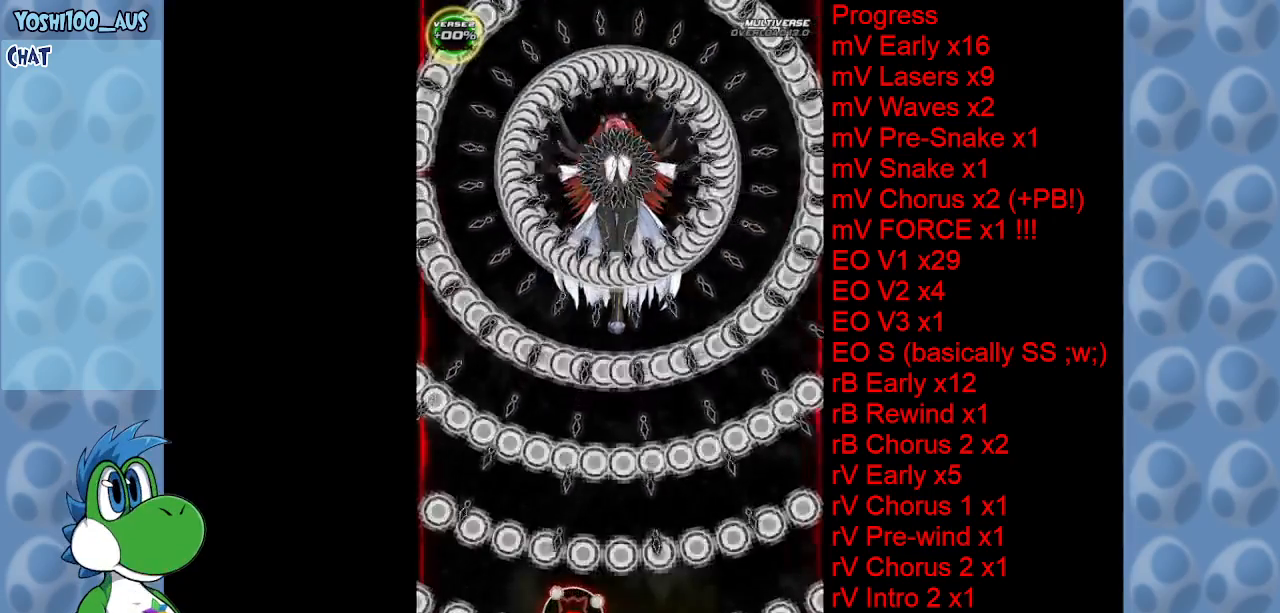
{"keys": [], "events": []}
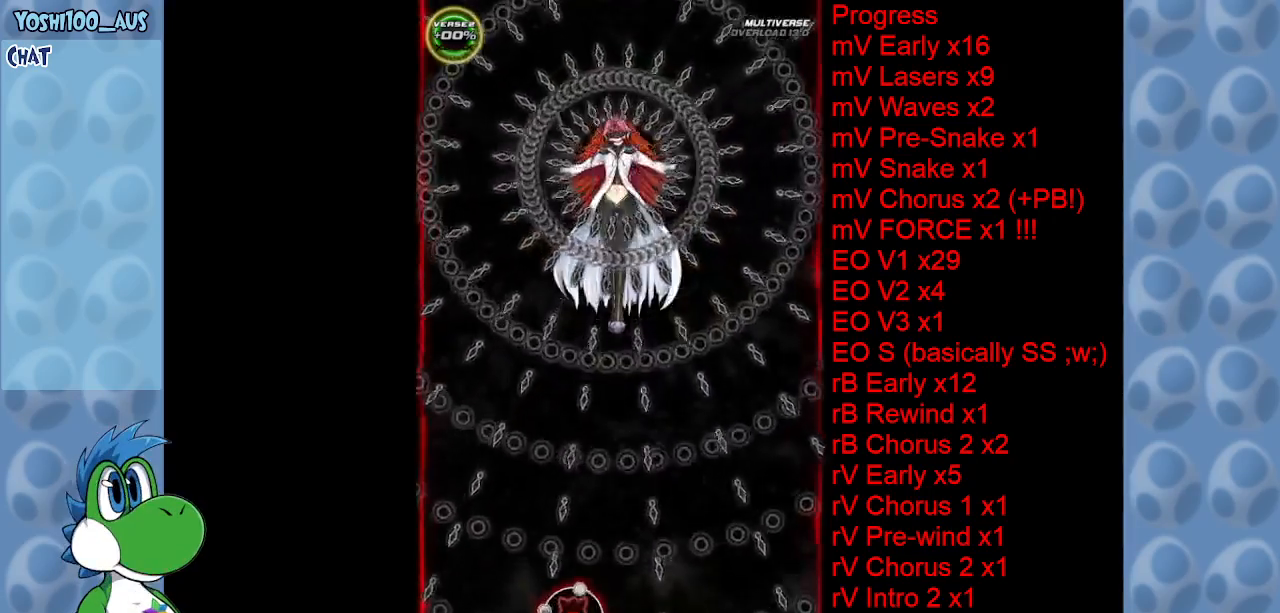
{"keys": [], "events": []}
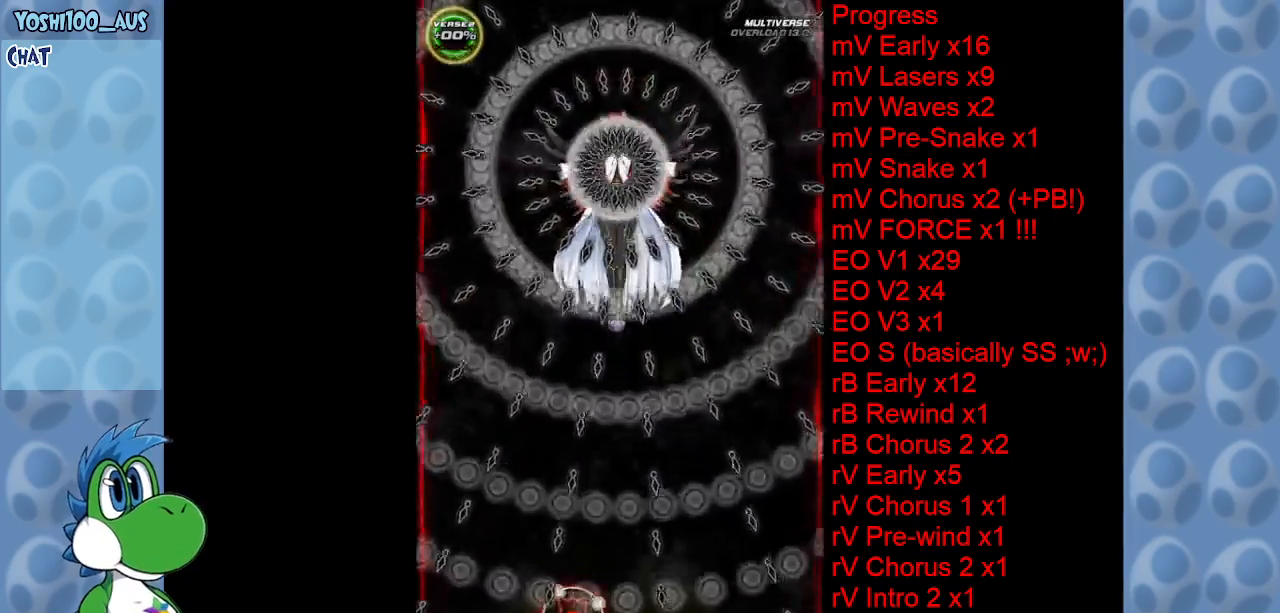
{"keys": [], "events": []}
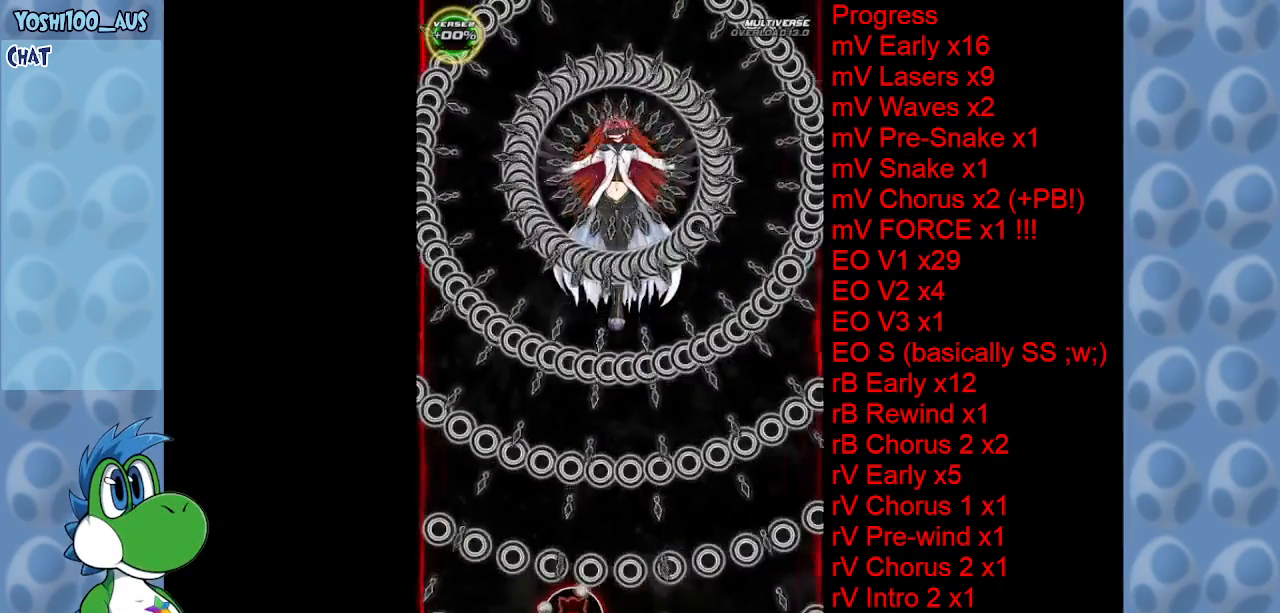
{"keys": [], "events": []}
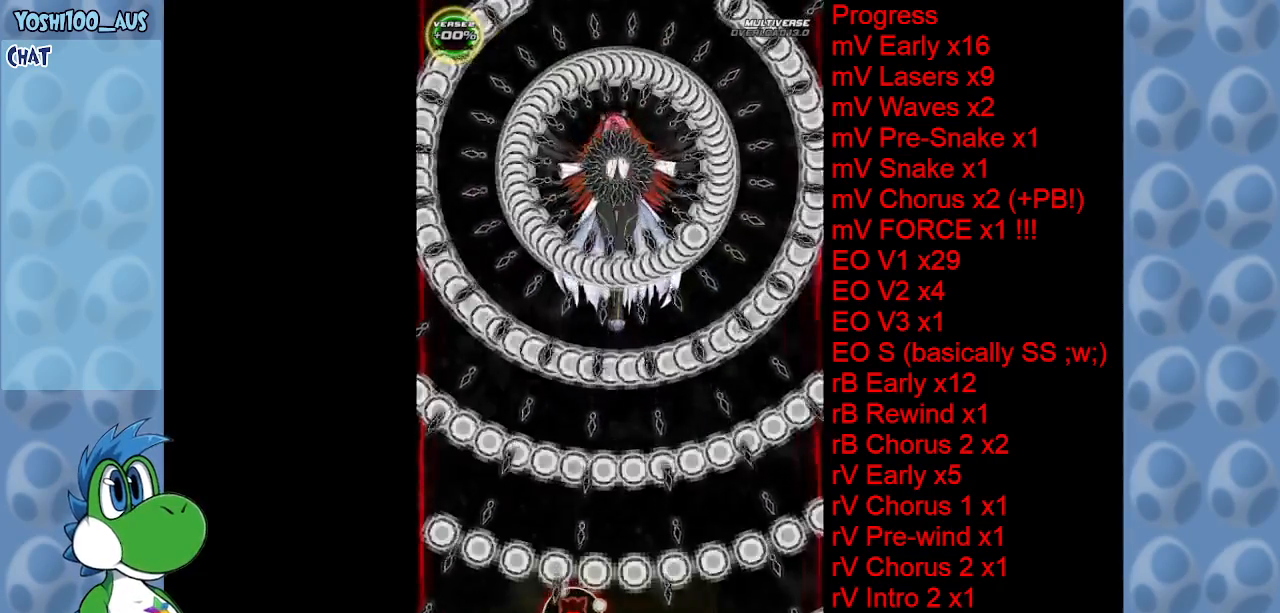
{"keys": [], "events": [[300, "right", "down"], [400, "right", "up"]]}